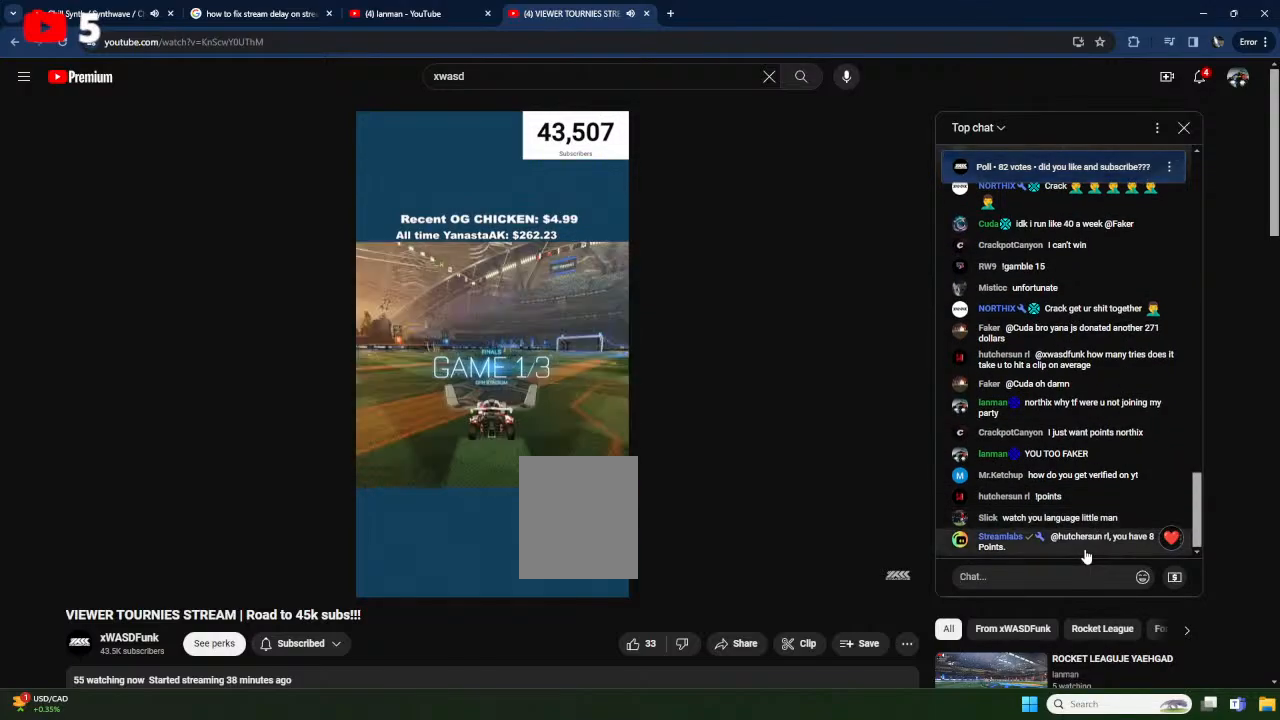
Gameplay with a controller (Xbox layout); each line is a JSON object with the inputs held at the frame after it. "events" lists button and stick changes between this image and that frame as [ms after this image, input, new state], when the widget could be followed in between. Not read: SELECT START right_stick.
{"buttons": ["B"], "left_stick": "center", "events": [[350, "B", "down"]]}
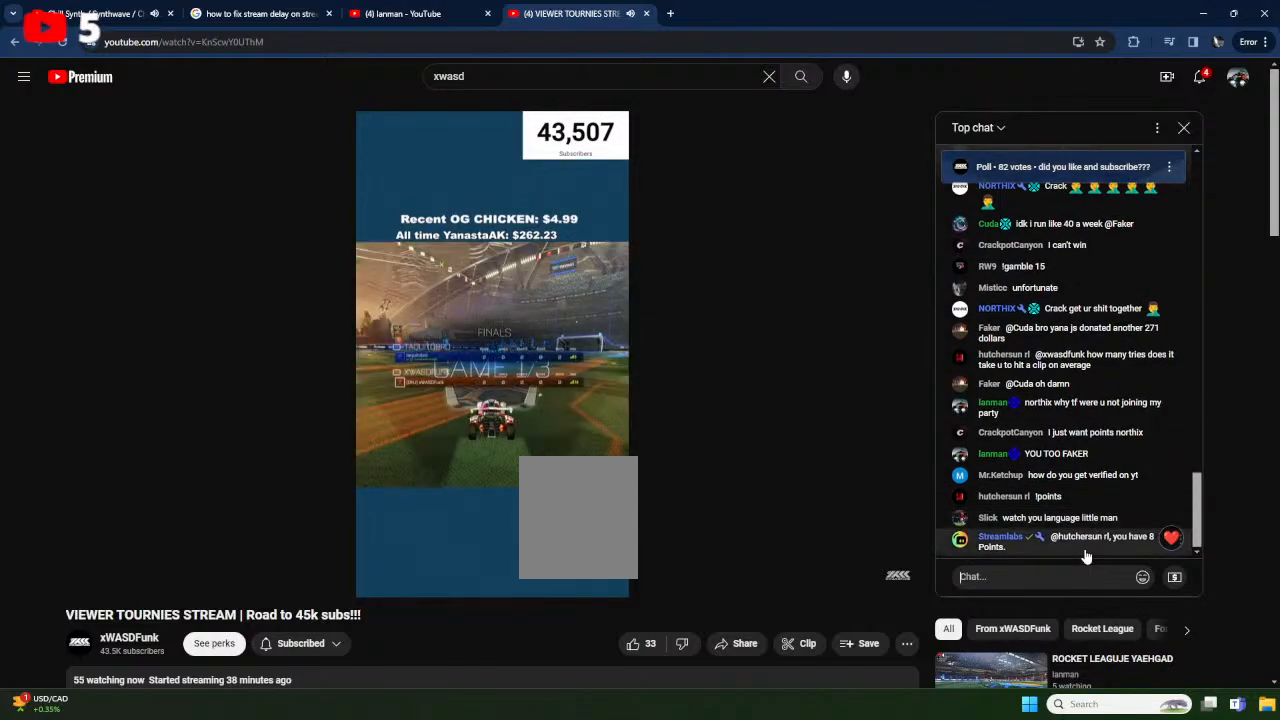
{"buttons": ["B"], "left_stick": "center", "events": []}
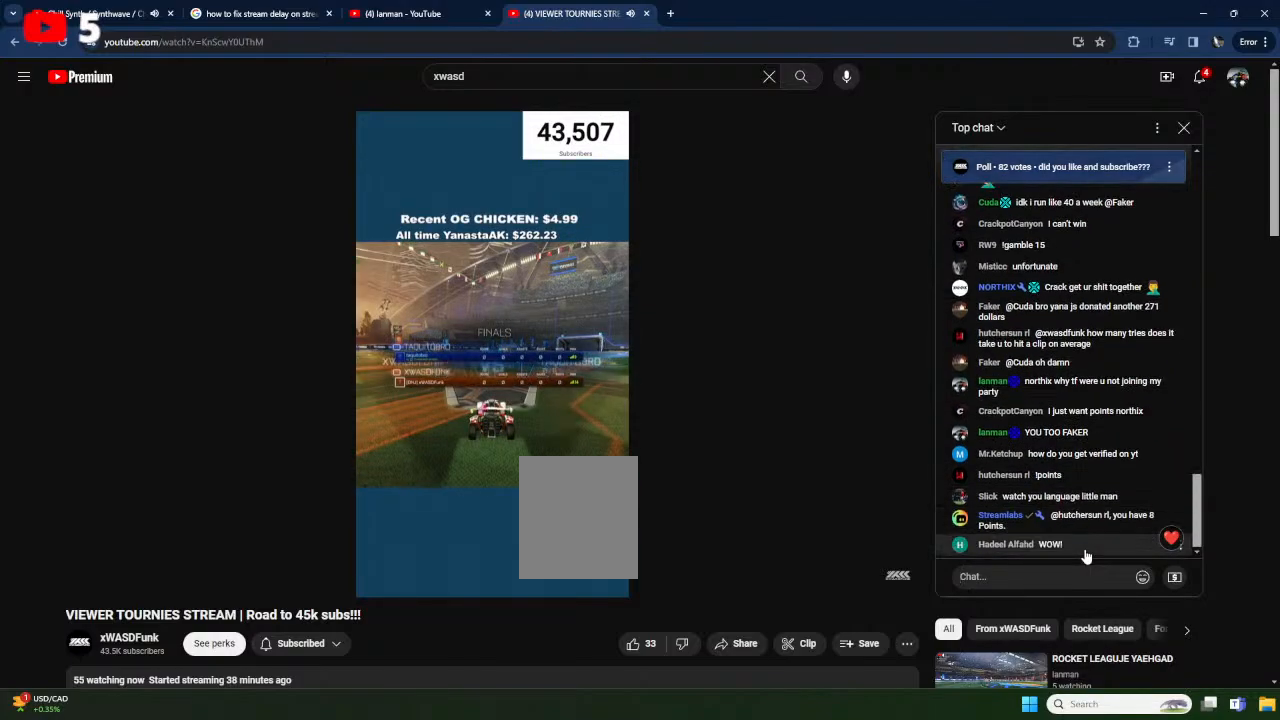
{"buttons": ["B"], "left_stick": "center", "events": [[150, "L3", "down"], [283, "L3", "up"]]}
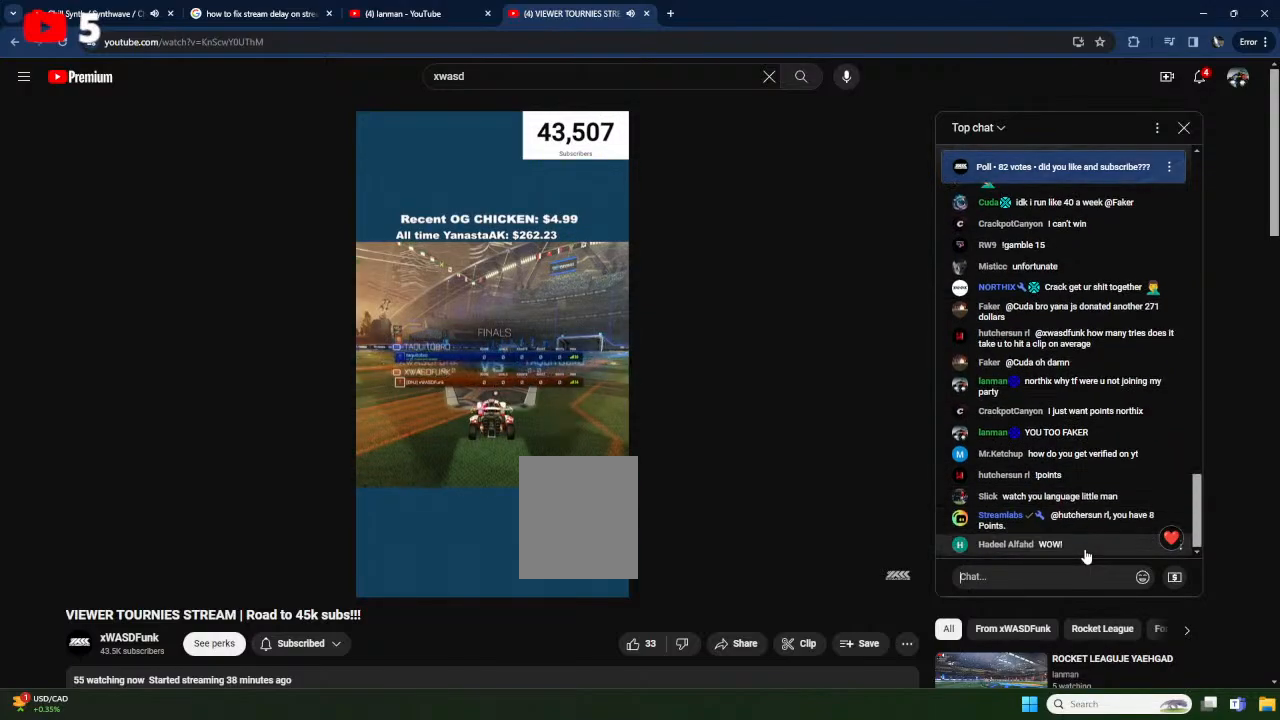
{"buttons": ["B"], "left_stick": "center", "events": []}
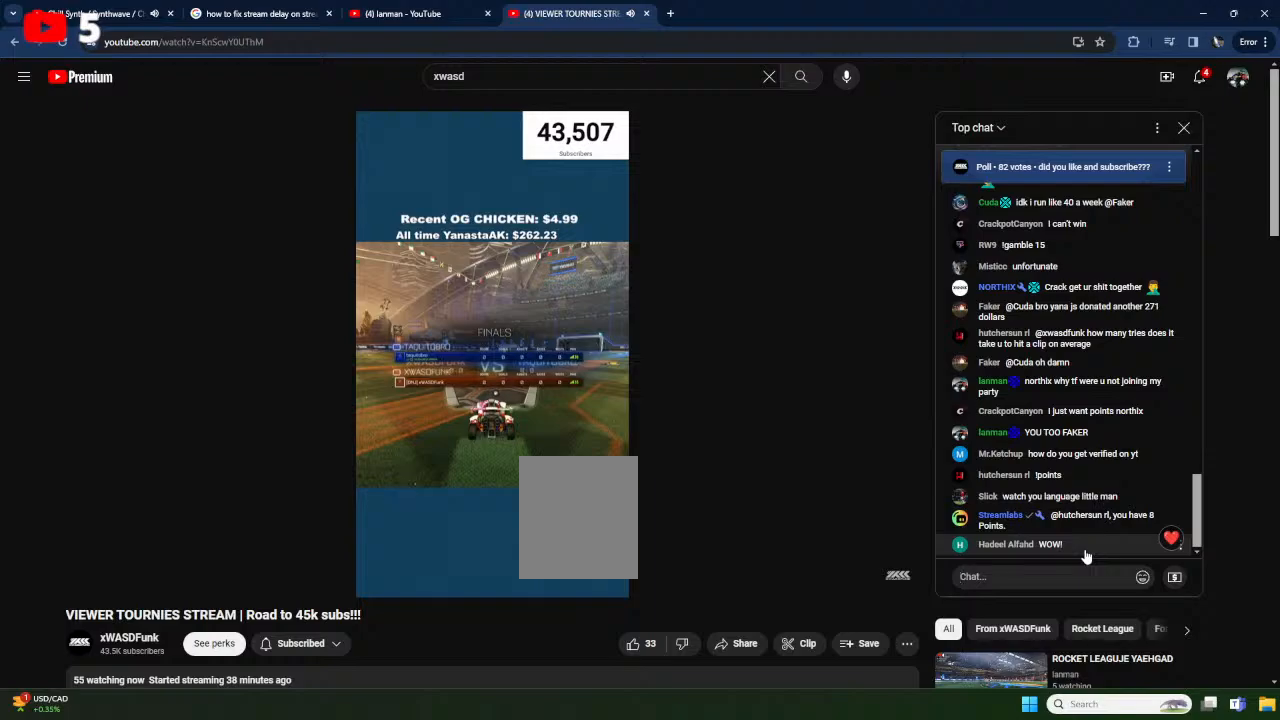
{"buttons": ["B"], "left_stick": "center", "events": []}
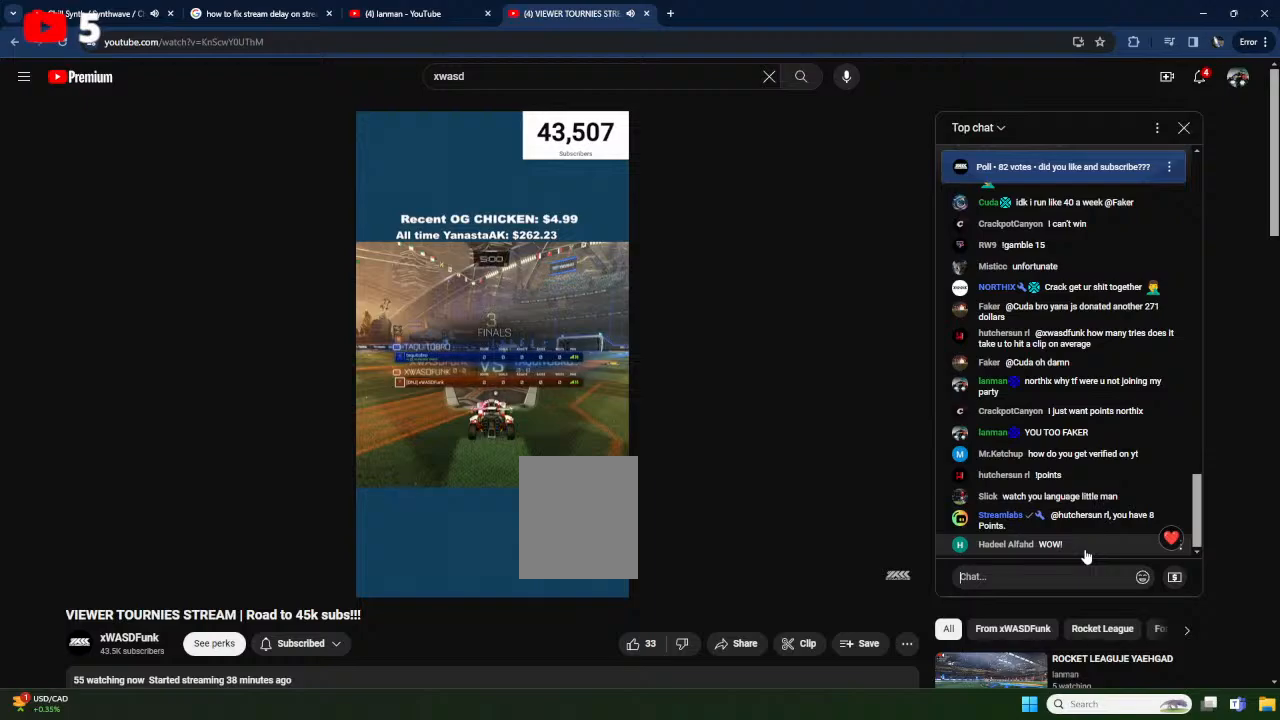
{"buttons": ["B"], "left_stick": "center", "events": []}
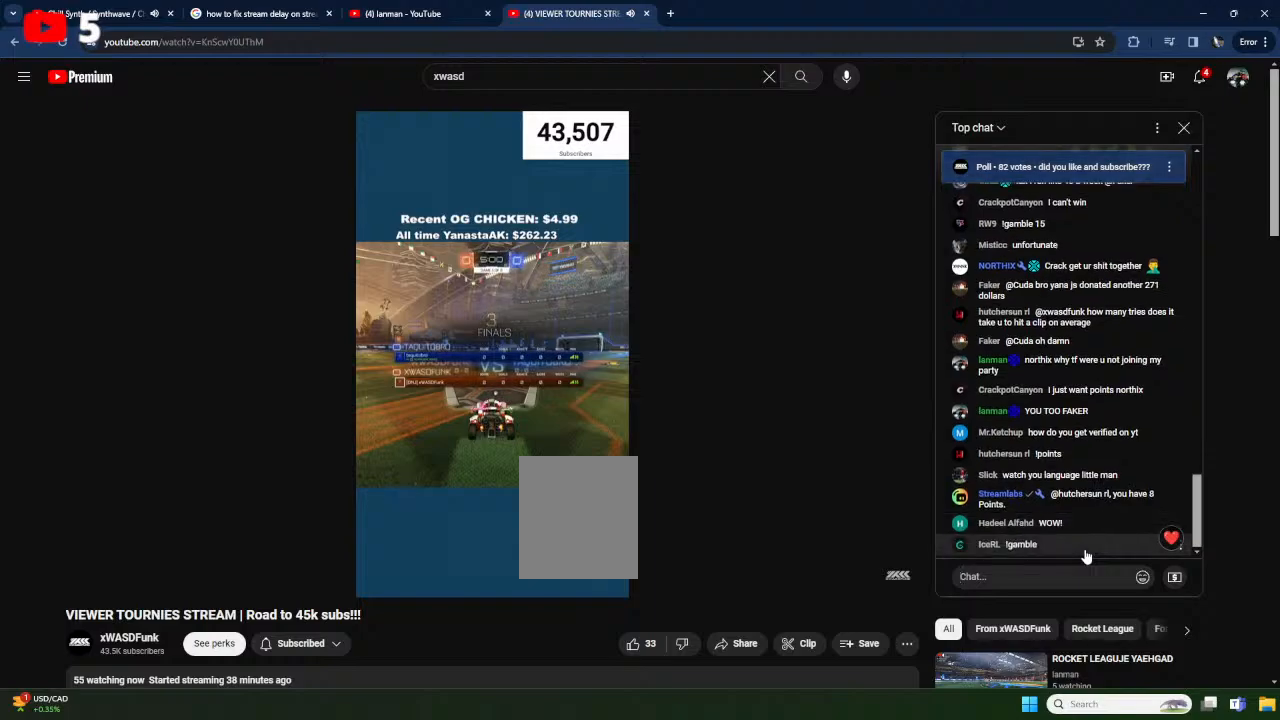
{"buttons": [], "left_stick": "center", "events": [[417, "B", "up"]]}
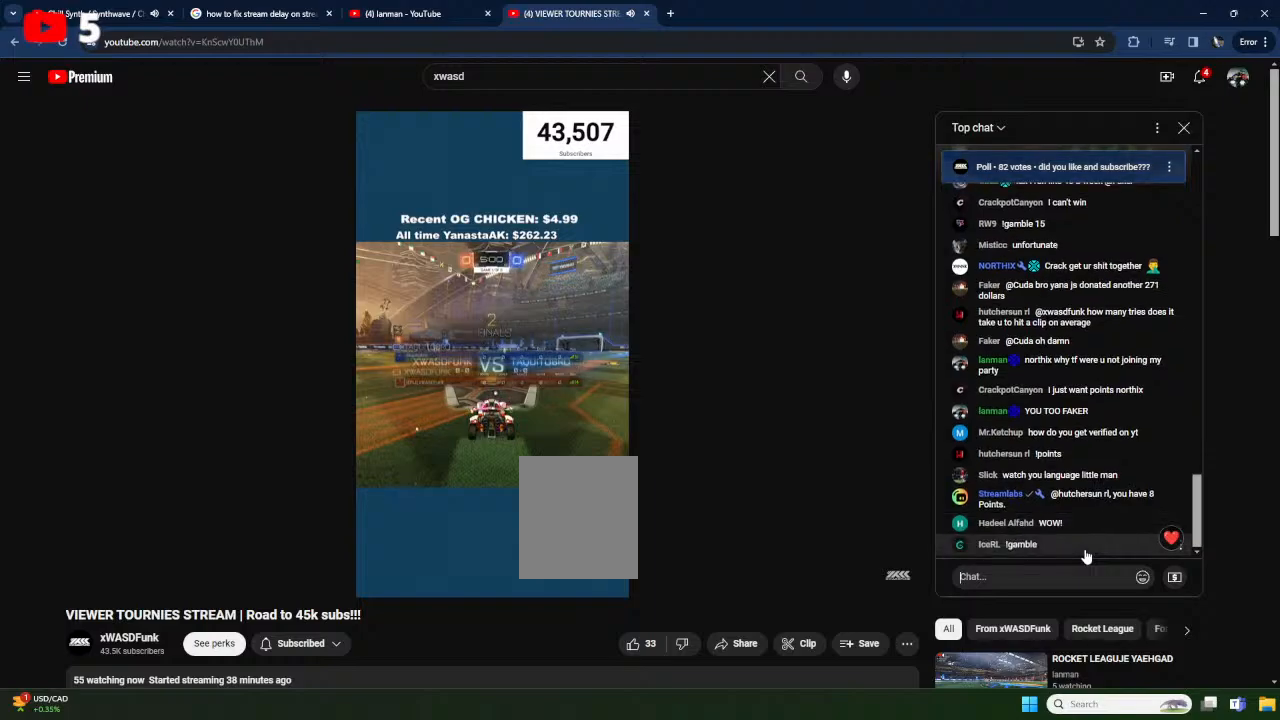
{"buttons": ["X", "R2"], "left_stick": "center", "events": [[250, "L3", "down"], [283, "R2", "down"], [350, "L3", "up"], [350, "X", "down"]]}
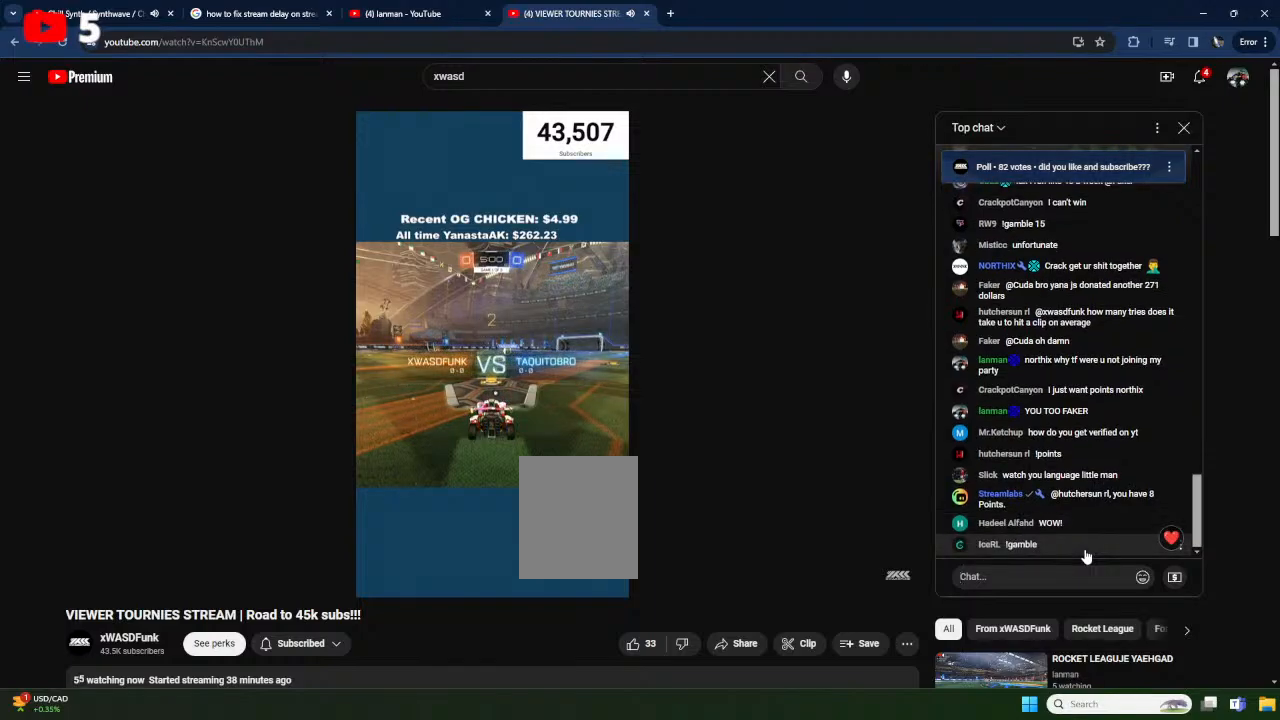
{"buttons": ["X", "R2"], "left_stick": "center", "events": [[83, "Y", "down"], [183, "Y", "up"], [200, "L3", "down"], [267, "L3", "up"]]}
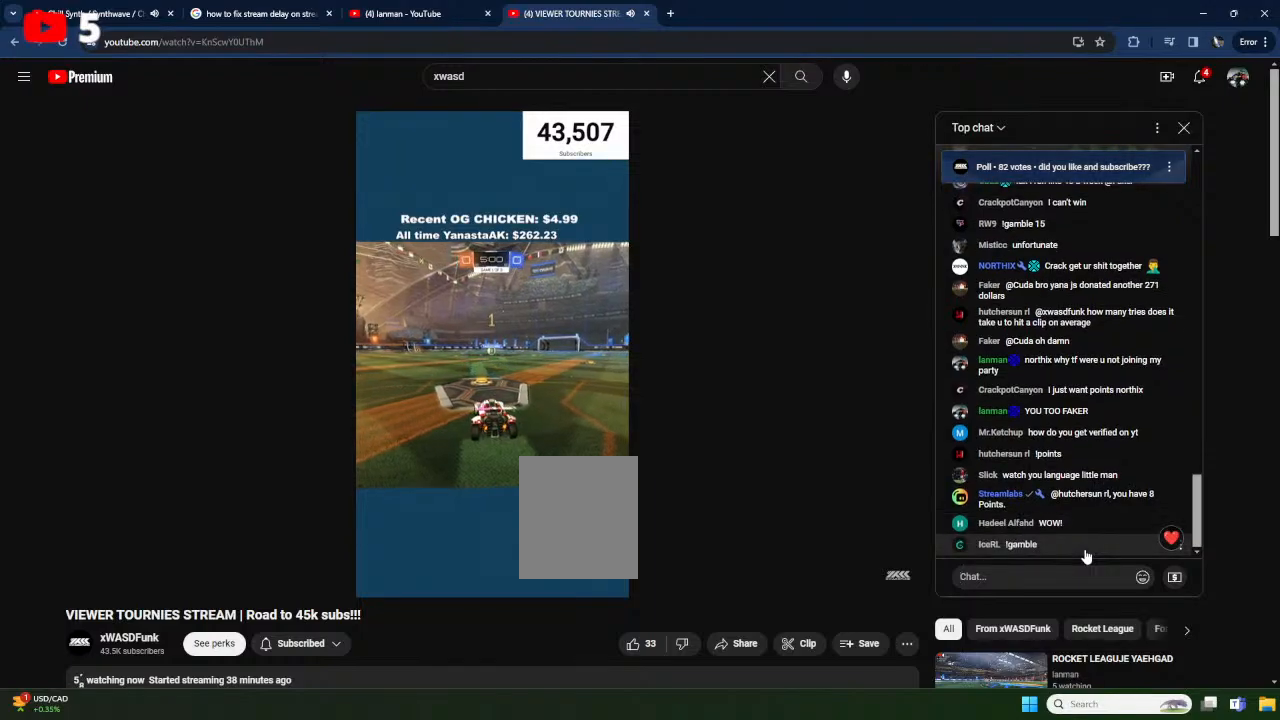
{"buttons": ["X", "R2"], "left_stick": "right", "events": [[67, "L3", "down"], [133, "Y", "down"], [150, "L3", "up"], [267, "Y", "up"], [483, "left_stick", "right"]]}
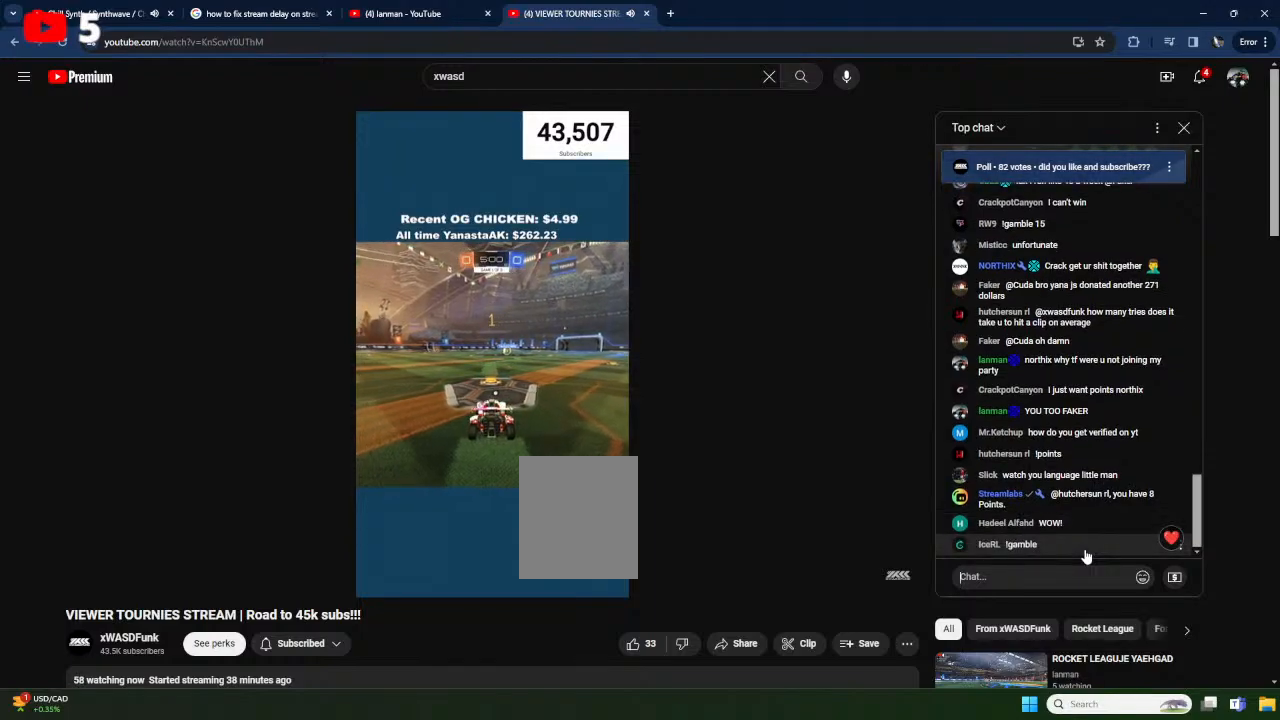
{"buttons": ["X", "R2"], "left_stick": "right", "events": [[100, "left_stick", "center"], [483, "left_stick", "right"]]}
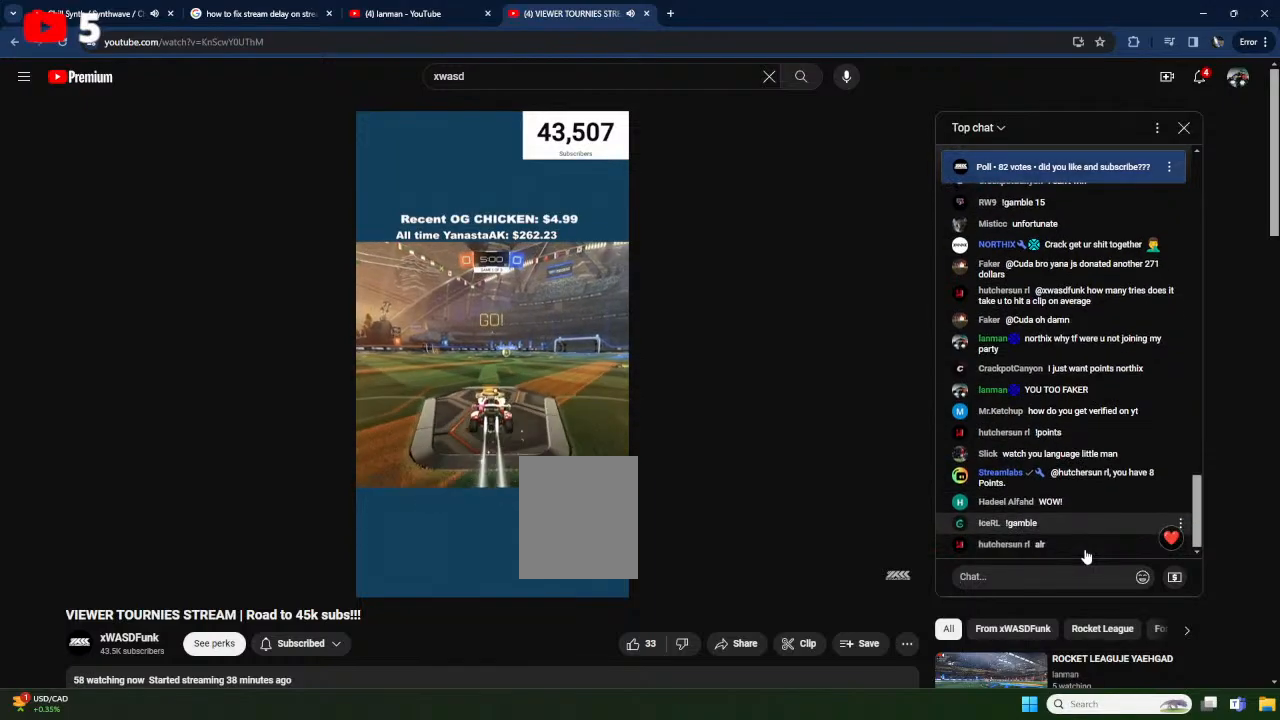
{"buttons": ["A", "X", "L1", "R2"], "left_stick": "left", "events": [[50, "A", "down"], [100, "L1", "down"], [100, "X", "up"], [117, "left_stick", "up"], [133, "A", "up"], [167, "A", "down"], [183, "X", "down"], [250, "left_stick", "down-left"], [467, "left_stick", "left"]]}
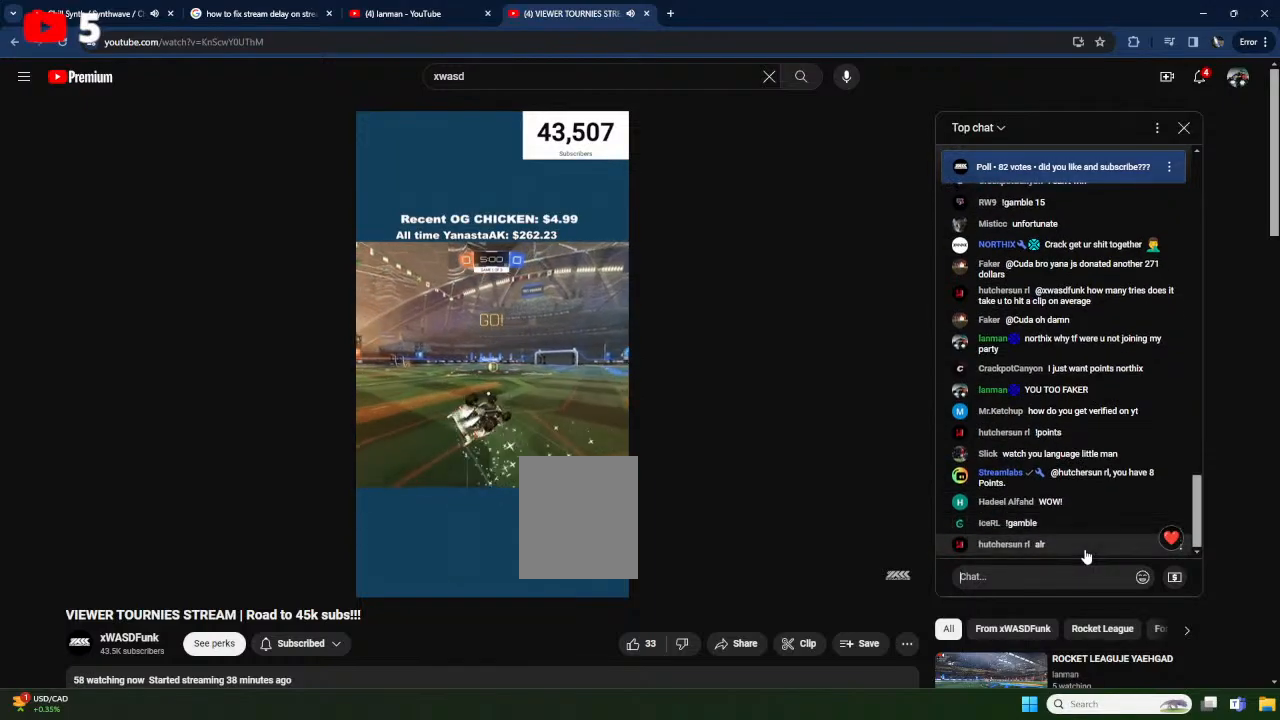
{"buttons": ["Y", "R2"], "left_stick": "center", "events": [[83, "left_stick", "down-left"], [117, "A", "up"], [350, "X", "up"], [367, "L1", "up"], [367, "left_stick", "center"], [450, "Y", "down"]]}
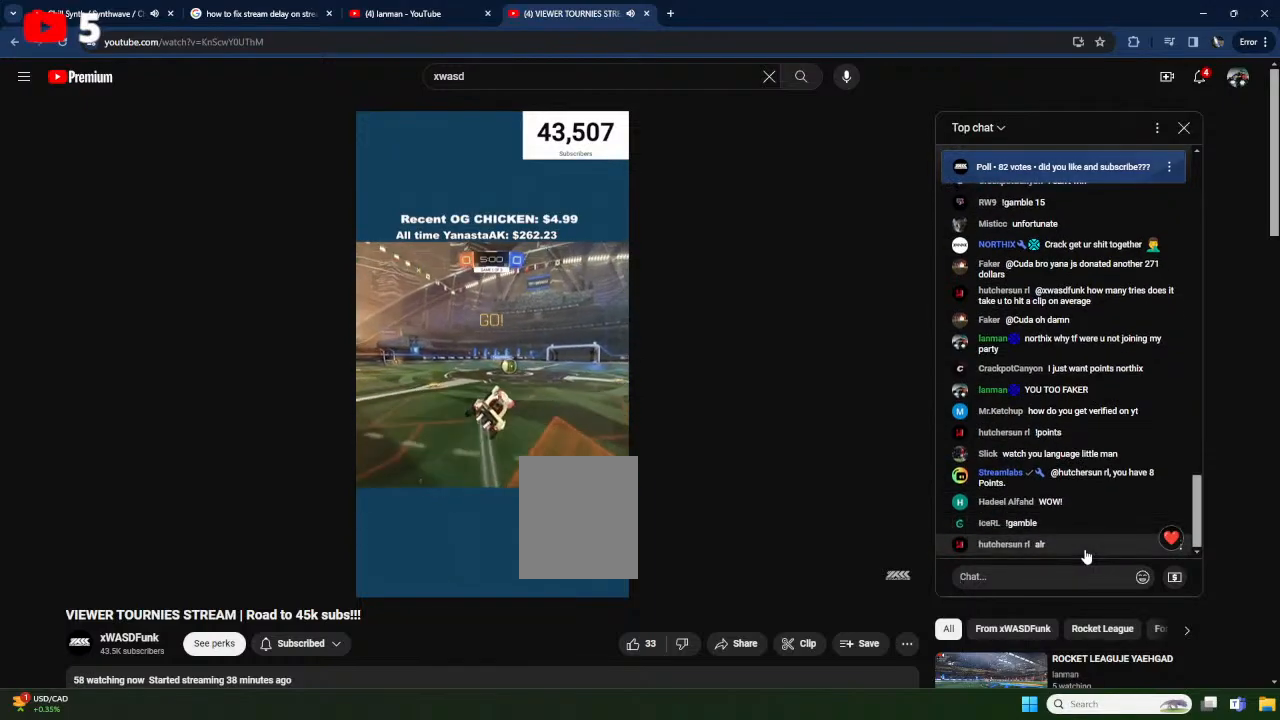
{"buttons": ["A", "X", "L1", "R2"], "left_stick": "right", "events": [[67, "Y", "up"], [233, "left_stick", "right"], [300, "X", "down"], [433, "A", "down"], [500, "L1", "down"]]}
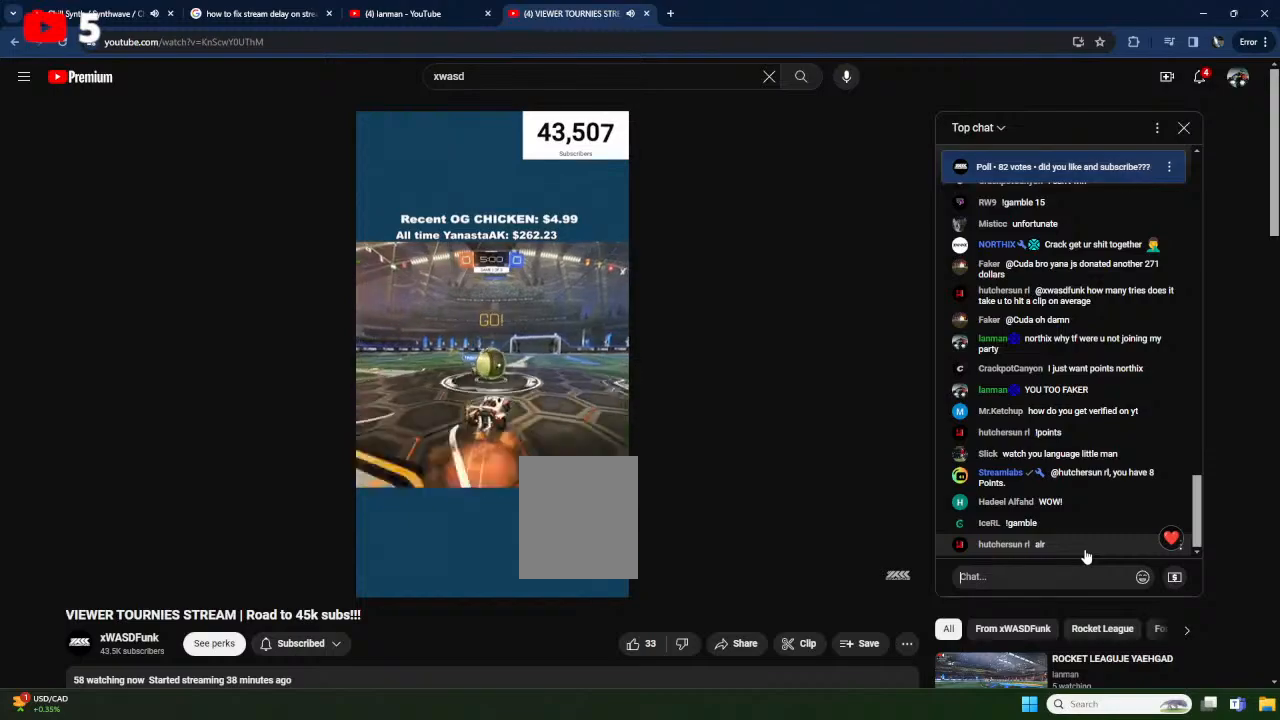
{"buttons": ["L1", "R2"], "left_stick": "left", "events": [[17, "X", "up"], [17, "left_stick", "up-left"], [33, "A", "up"], [83, "A", "down"], [133, "X", "down"], [217, "left_stick", "down-left"], [233, "A", "up"], [483, "X", "up"], [483, "left_stick", "left"]]}
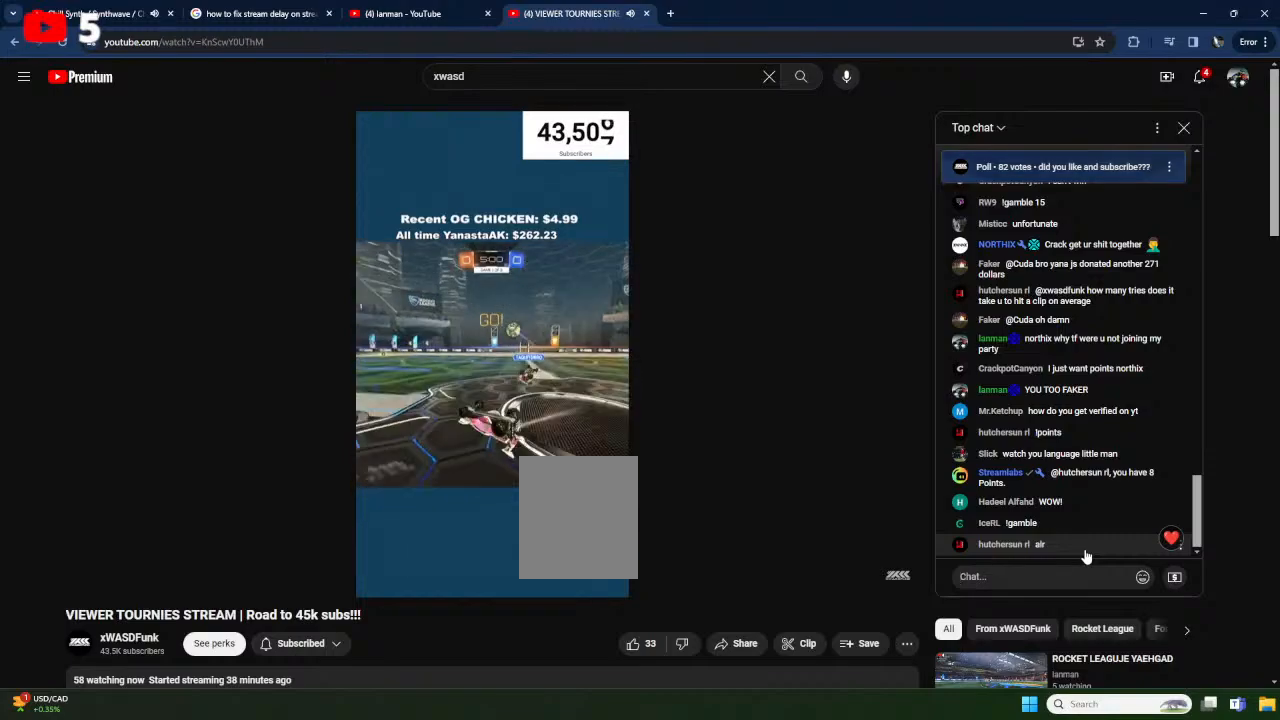
{"buttons": [], "left_stick": "right", "events": [[333, "L1", "up"], [333, "left_stick", "up"], [383, "R2", "up"], [467, "left_stick", "right"]]}
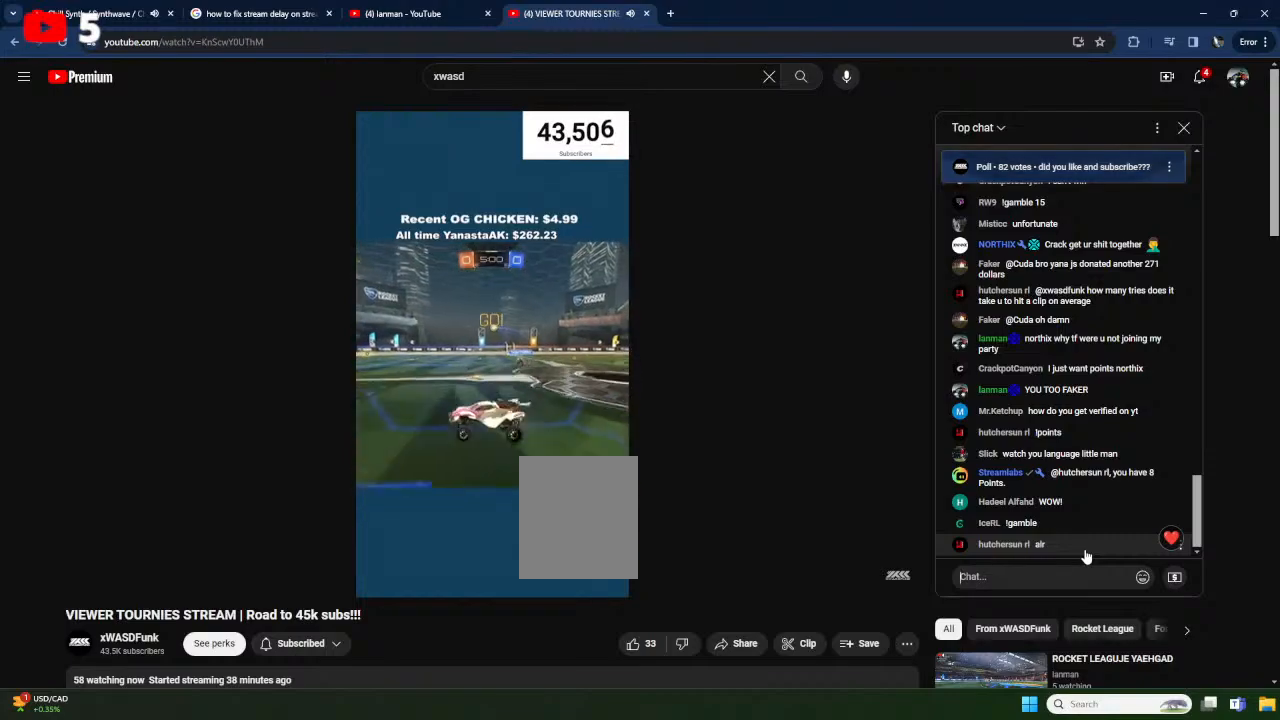
{"buttons": ["R2"], "left_stick": "right", "events": [[267, "L2", "down"], [433, "L2", "up"], [500, "R2", "down"]]}
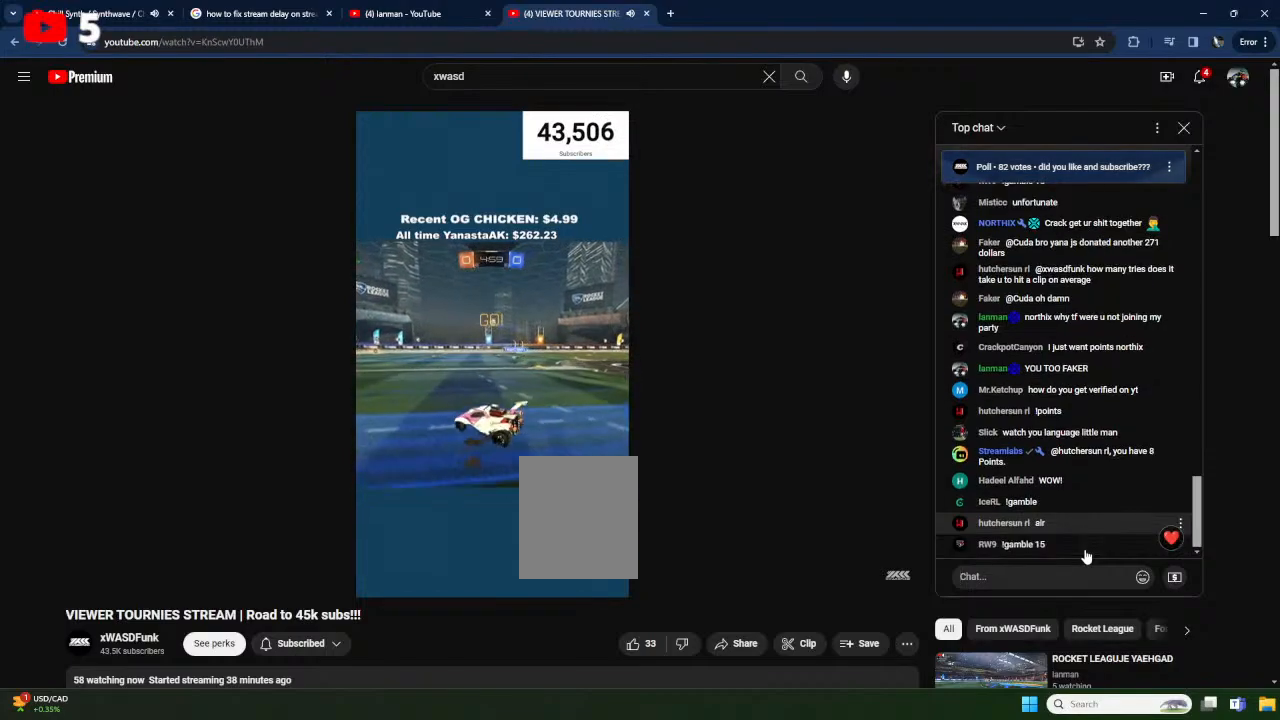
{"buttons": ["R2"], "left_stick": "right", "events": []}
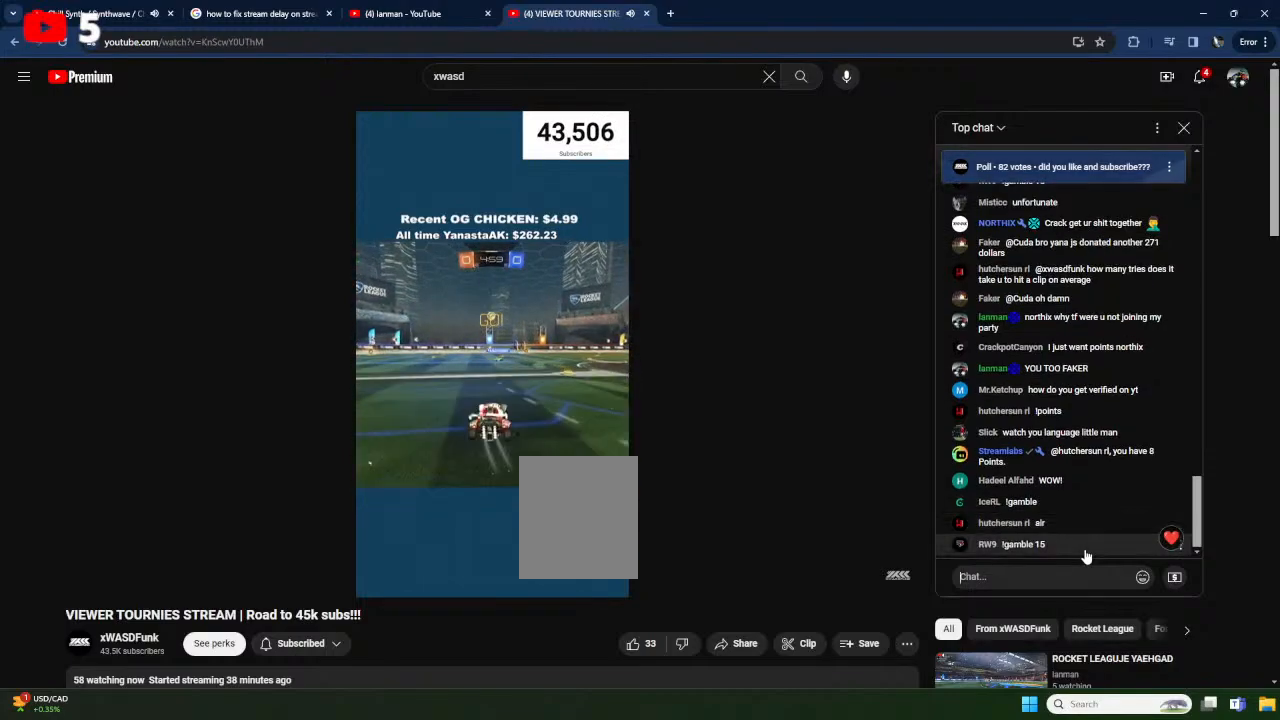
{"buttons": ["R2"], "left_stick": "right", "events": [[67, "left_stick", "center"], [267, "left_stick", "down-left"], [400, "left_stick", "center"], [467, "left_stick", "right"]]}
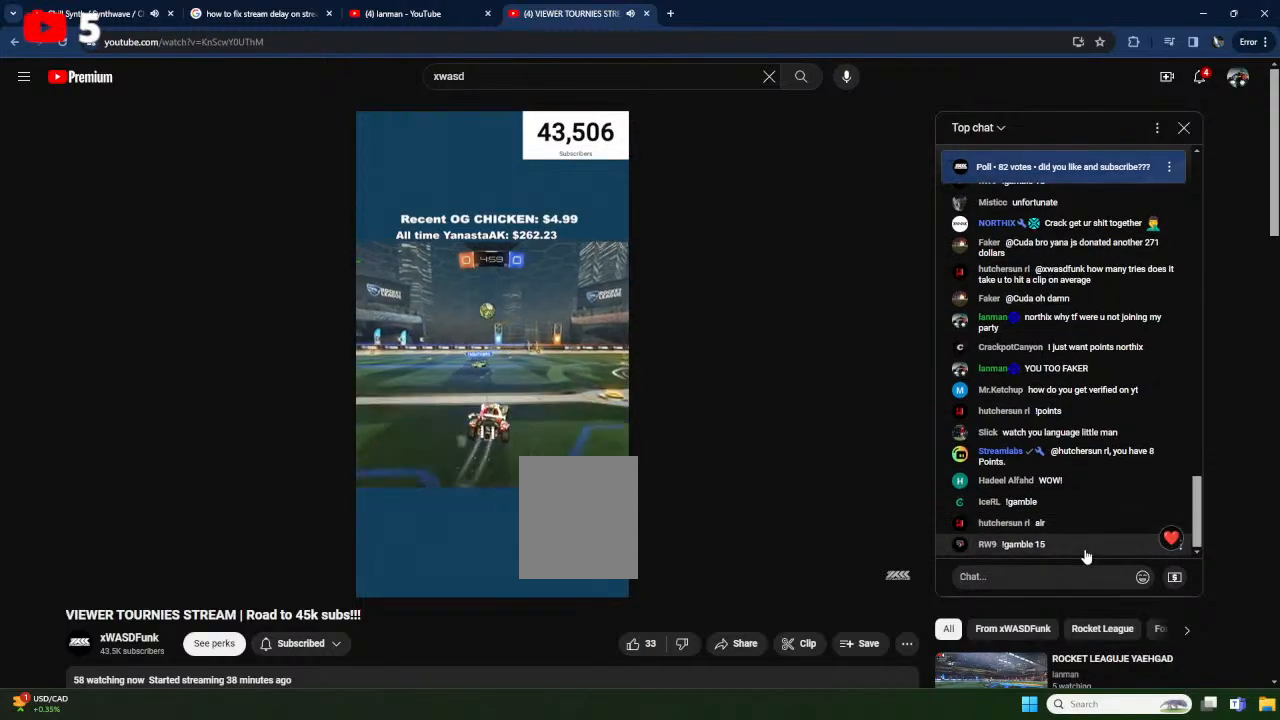
{"buttons": ["R2"], "left_stick": "right", "events": [[100, "L1", "down"], [217, "L1", "up"]]}
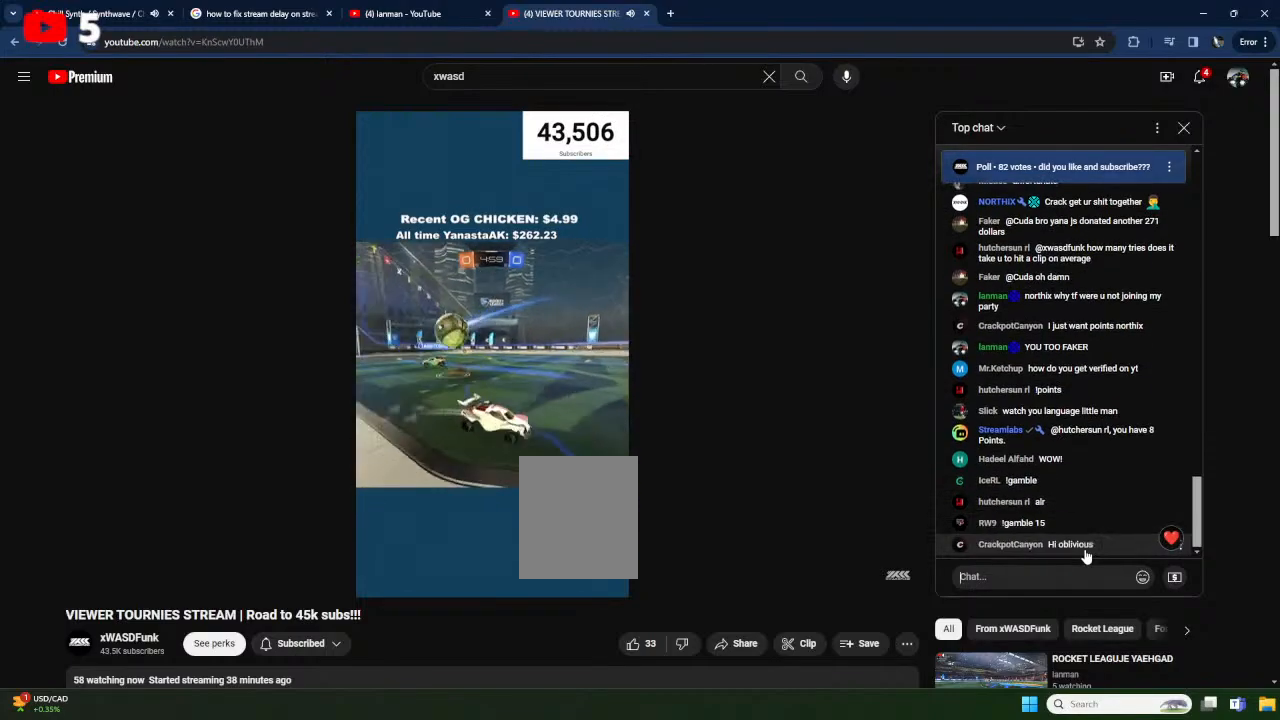
{"buttons": ["X", "R2"], "left_stick": "right", "events": [[317, "X", "down"]]}
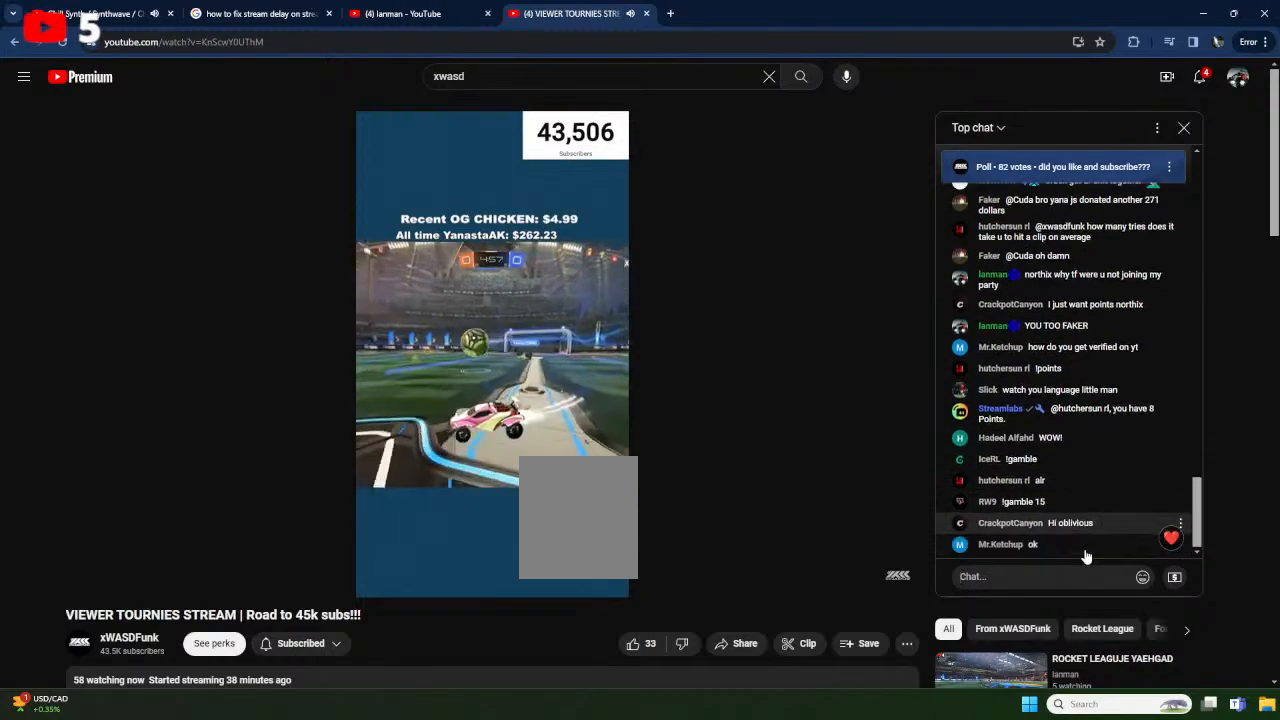
{"buttons": ["L1", "R2"], "left_stick": "left", "events": [[133, "A", "down"], [200, "X", "up"], [217, "L1", "down"], [233, "A", "up"], [233, "left_stick", "up-left"], [450, "left_stick", "left"]]}
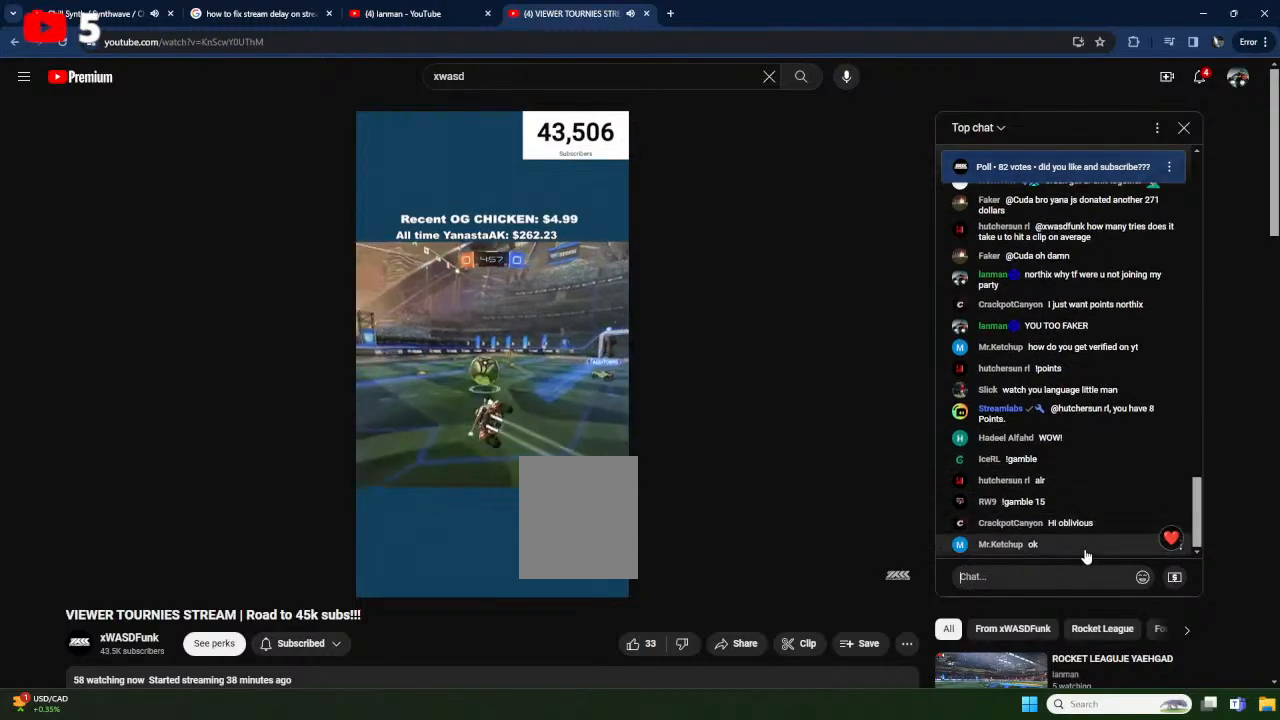
{"buttons": ["L1", "R2"], "left_stick": "up-left", "events": [[100, "left_stick", "up-left"]]}
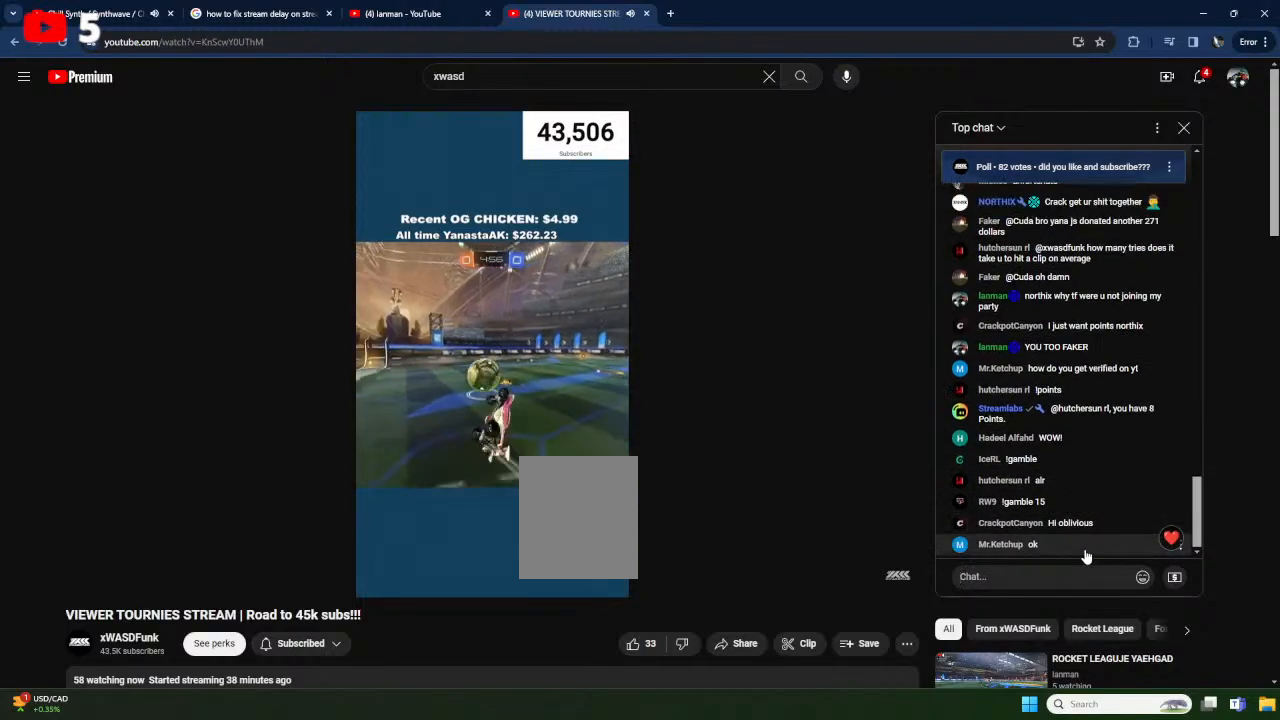
{"buttons": ["R2"], "left_stick": "center", "events": [[283, "A", "down"], [300, "L1", "up"], [383, "A", "up"], [467, "left_stick", "center"]]}
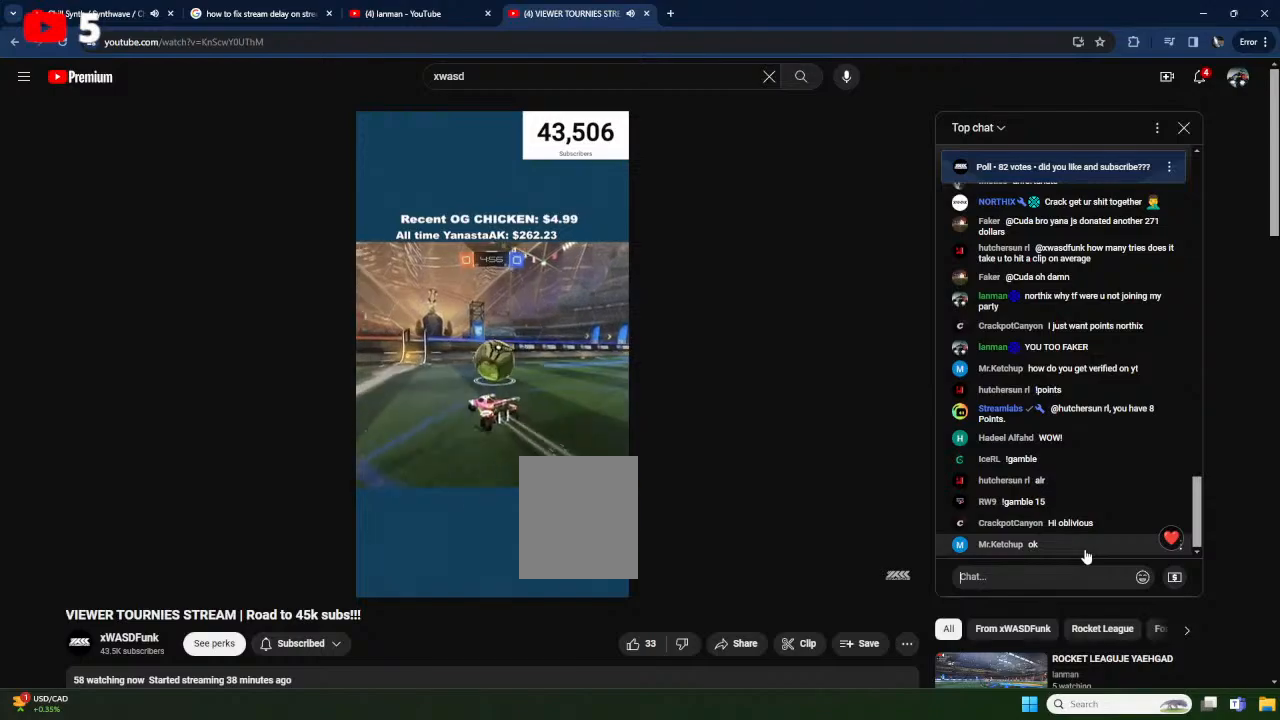
{"buttons": ["R2"], "left_stick": "right", "events": [[133, "R2", "up"], [167, "left_stick", "left"], [250, "L2", "down"], [283, "left_stick", "center"], [367, "L2", "up"], [400, "R2", "down"], [467, "left_stick", "right"]]}
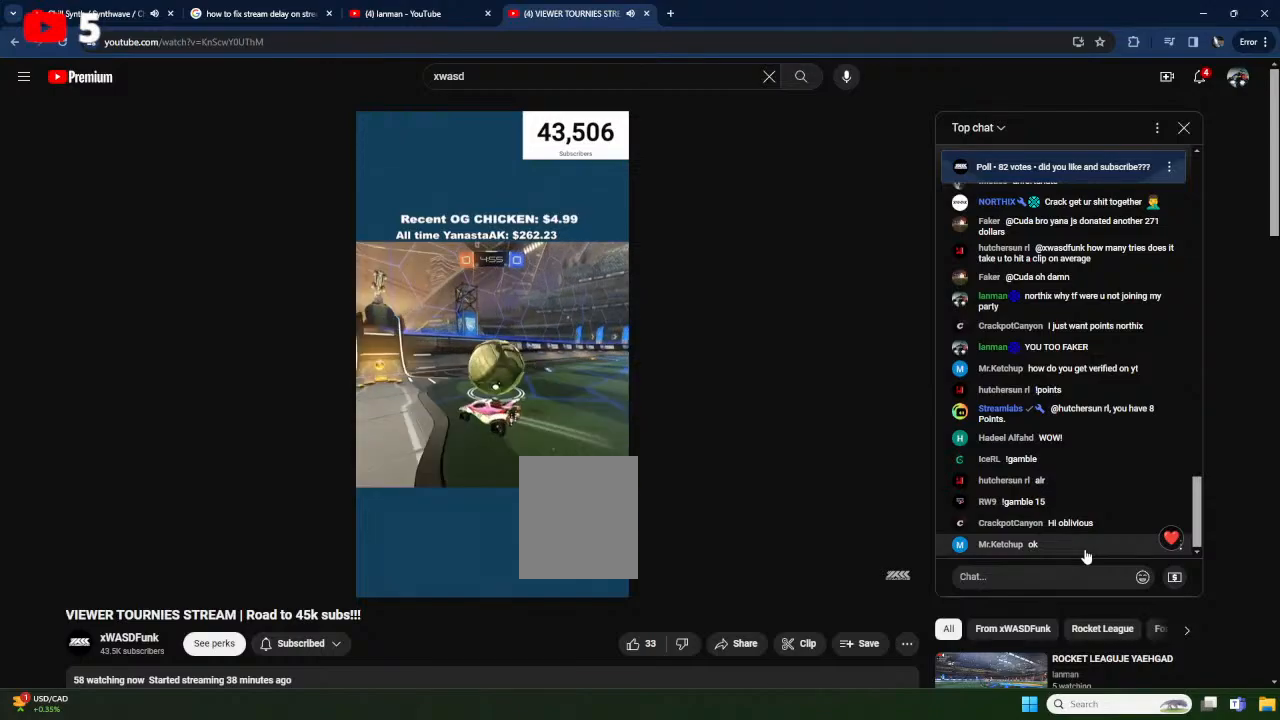
{"buttons": [], "left_stick": "center", "events": [[233, "left_stick", "center"], [267, "R2", "up"]]}
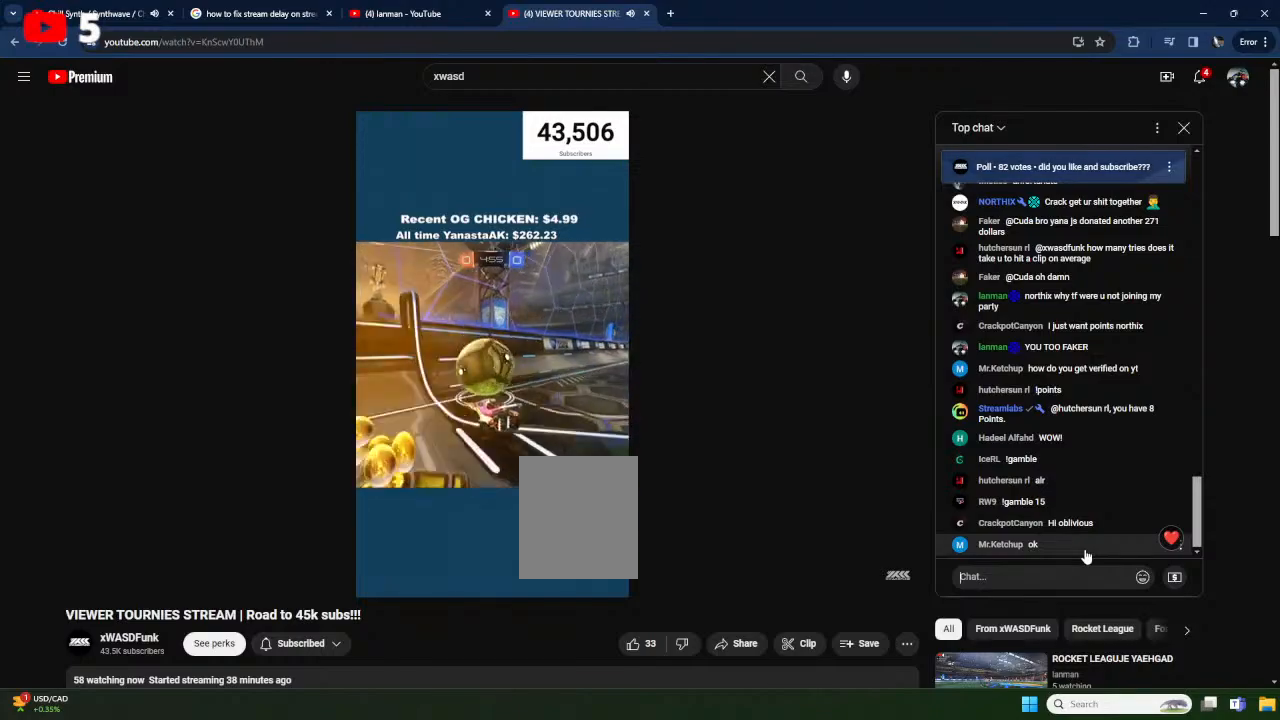
{"buttons": ["R2"], "left_stick": "center", "events": [[50, "R2", "down"], [83, "left_stick", "down-left"], [183, "left_stick", "center"], [400, "left_stick", "right"], [500, "left_stick", "center"]]}
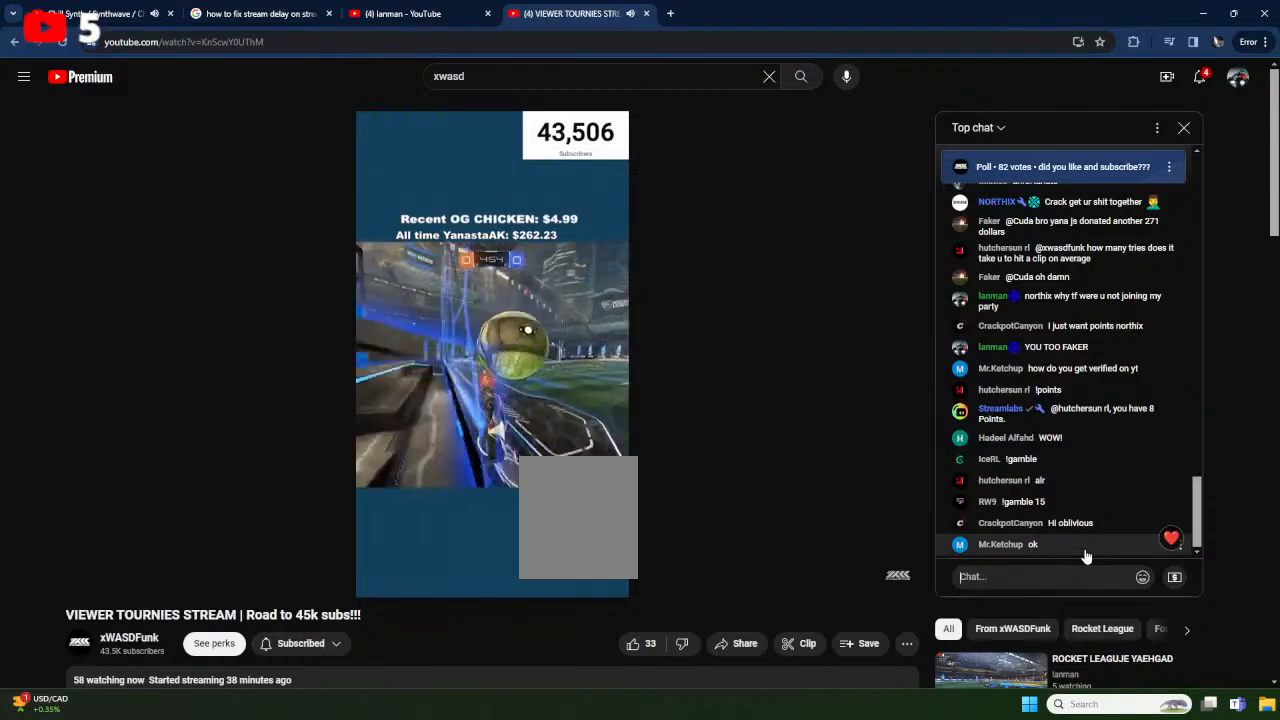
{"buttons": ["R2"], "left_stick": "center", "events": [[17, "L2", "down"], [50, "R2", "up"], [133, "R2", "down"], [167, "L2", "up"], [300, "left_stick", "right"], [383, "left_stick", "center"]]}
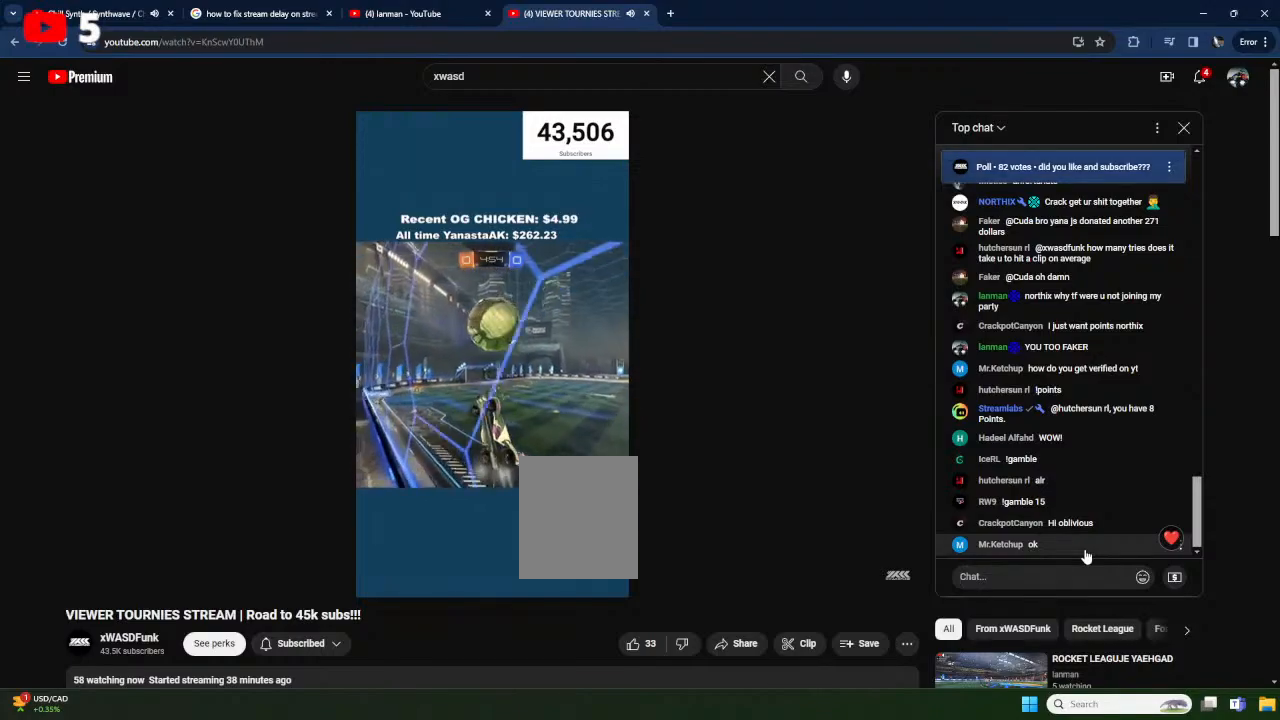
{"buttons": ["L1"], "left_stick": "left", "events": [[167, "left_stick", "right"], [300, "A", "down"], [350, "L1", "down"], [350, "left_stick", "left"], [400, "A", "up"], [467, "R2", "up"]]}